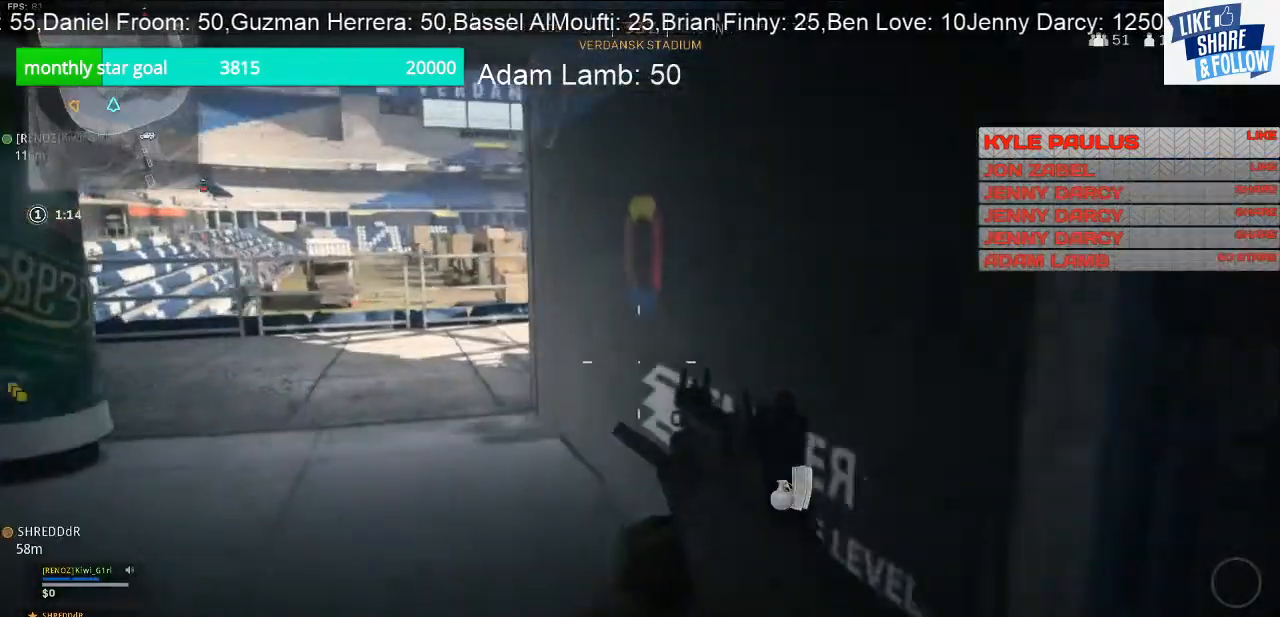
Gameplay with a controller (PlayStation layout); each line is a JSON object with the inputs held at the frame after it. "events" lists button and stick changes between this image and that frame as [ms after this image, input, new state], when the widget could be followed in between. Not read: R1.
{"buttons": [], "left_stick": "up-left", "right_stick": "left", "events": [[100, "right_stick", "center"], [200, "left_stick", "left"], [433, "right_stick", "left"], [500, "left_stick", "up-left"]]}
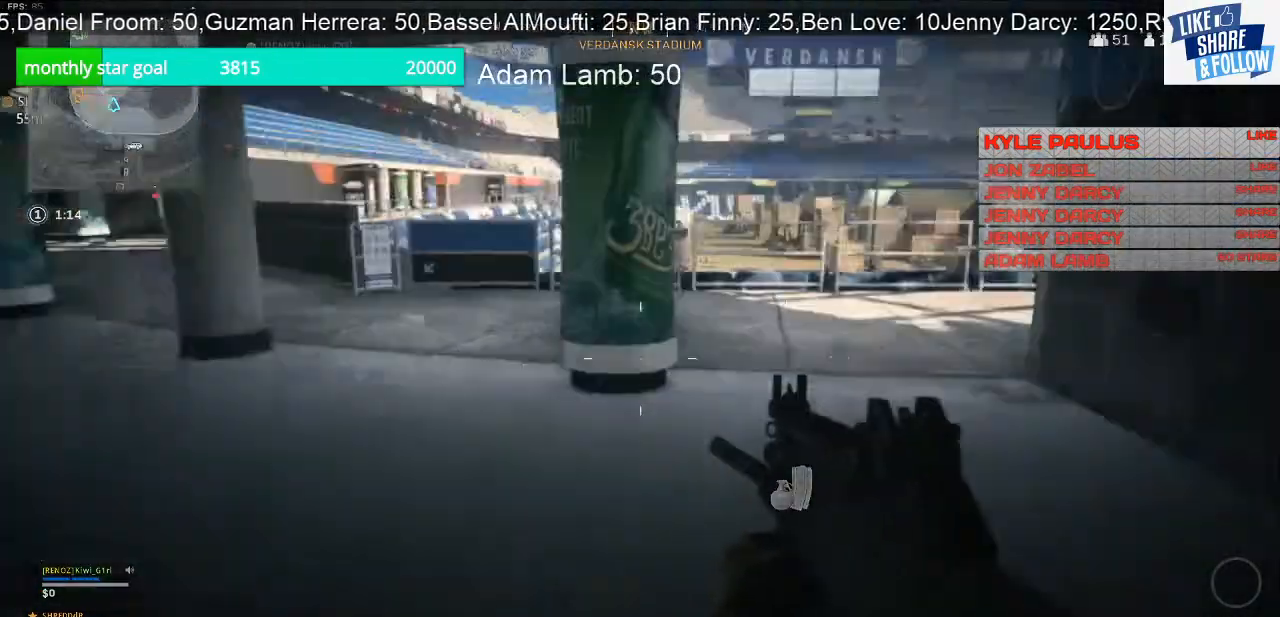
{"buttons": [], "left_stick": "up", "right_stick": "center", "events": [[400, "left_stick", "up"], [400, "right_stick", "center"]]}
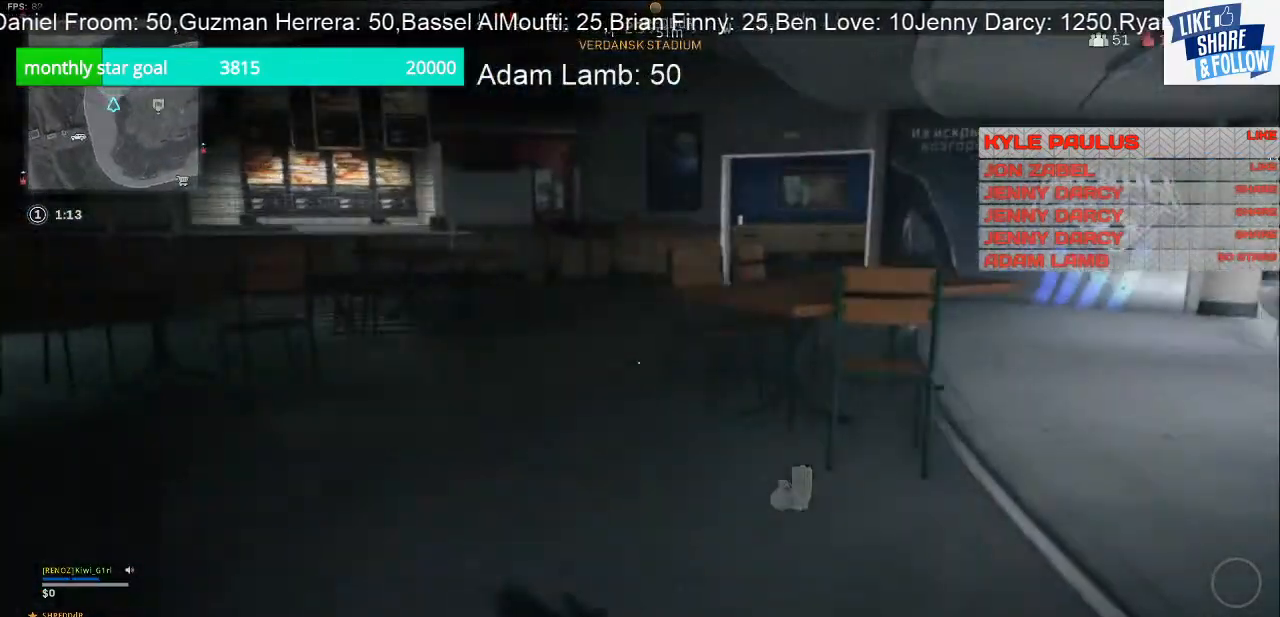
{"buttons": [], "left_stick": "up", "right_stick": "center", "events": []}
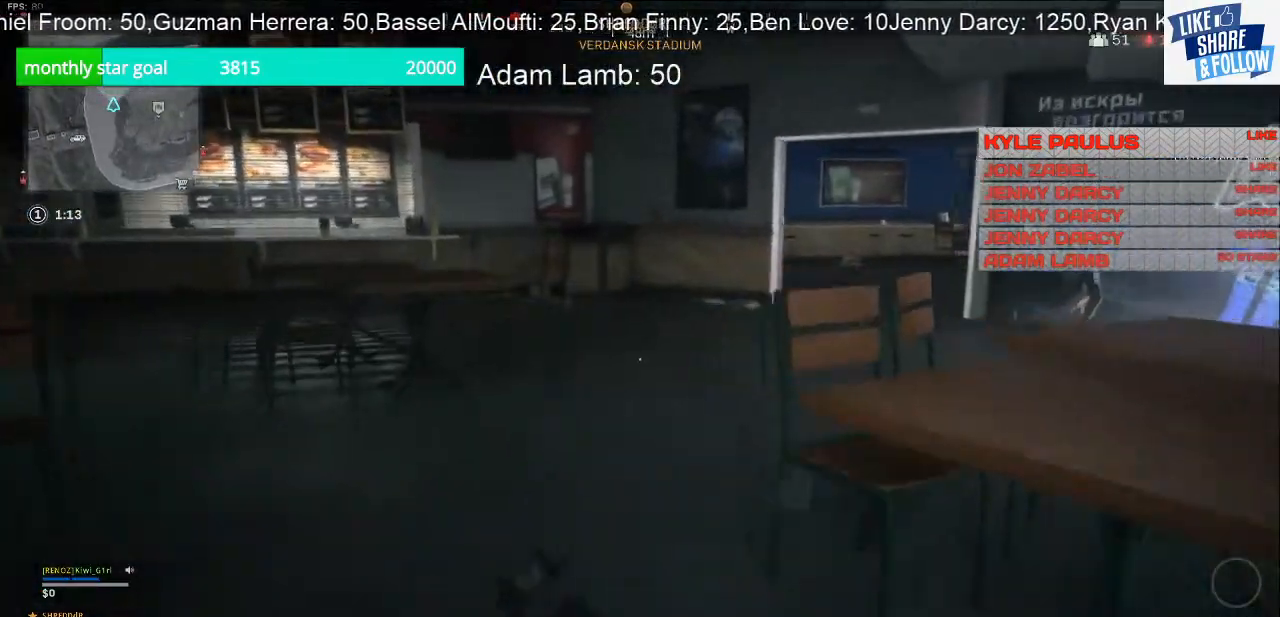
{"buttons": [], "left_stick": "up", "right_stick": "down-right", "events": [[300, "right_stick", "down-right"]]}
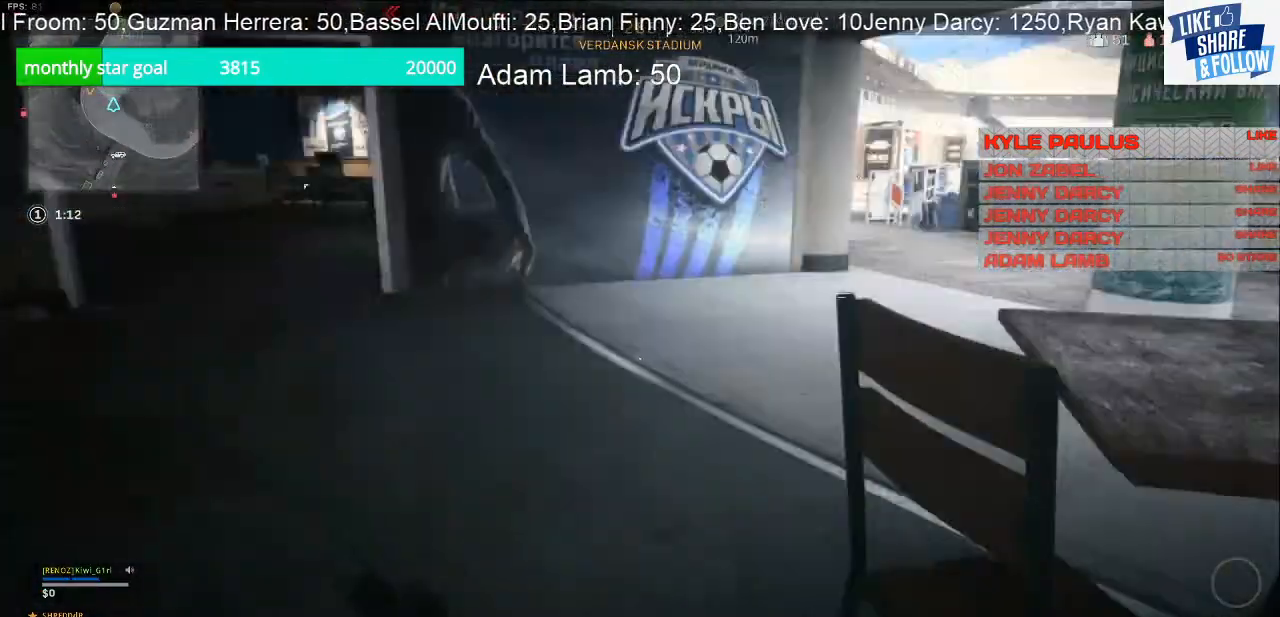
{"buttons": [], "left_stick": "up", "right_stick": "up-left", "events": [[67, "right_stick", "center"], [167, "right_stick", "left"], [400, "right_stick", "up-left"]]}
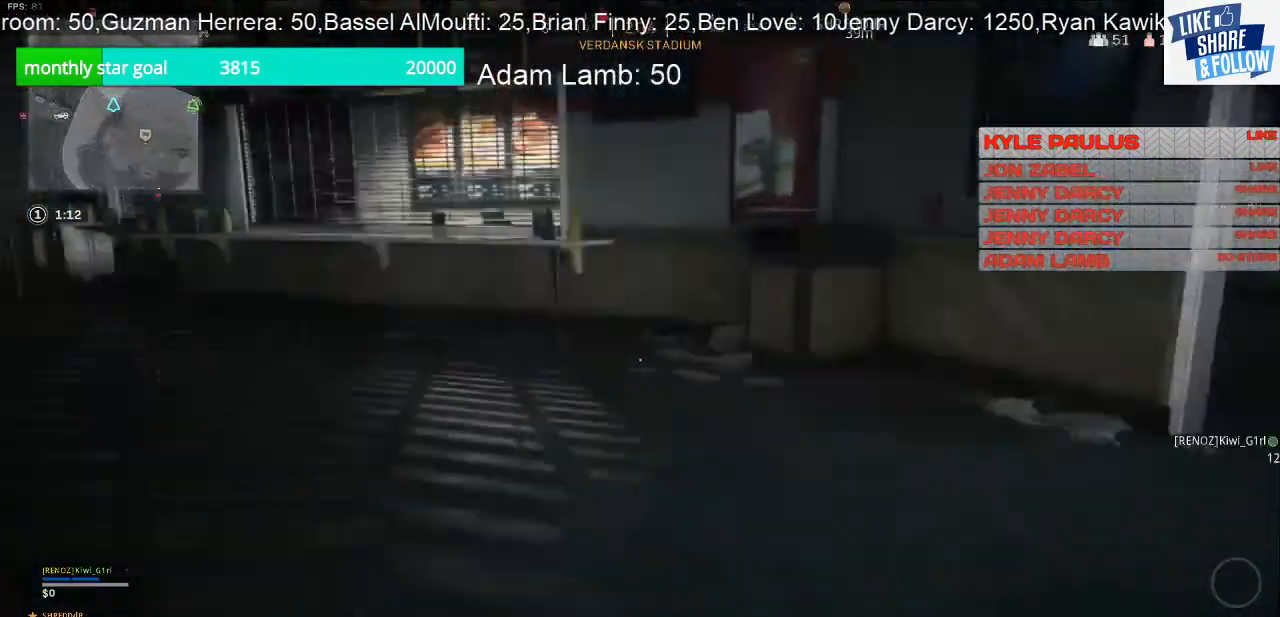
{"buttons": [], "left_stick": "up-right", "right_stick": "left", "events": [[233, "right_stick", "left"], [333, "left_stick", "up-right"]]}
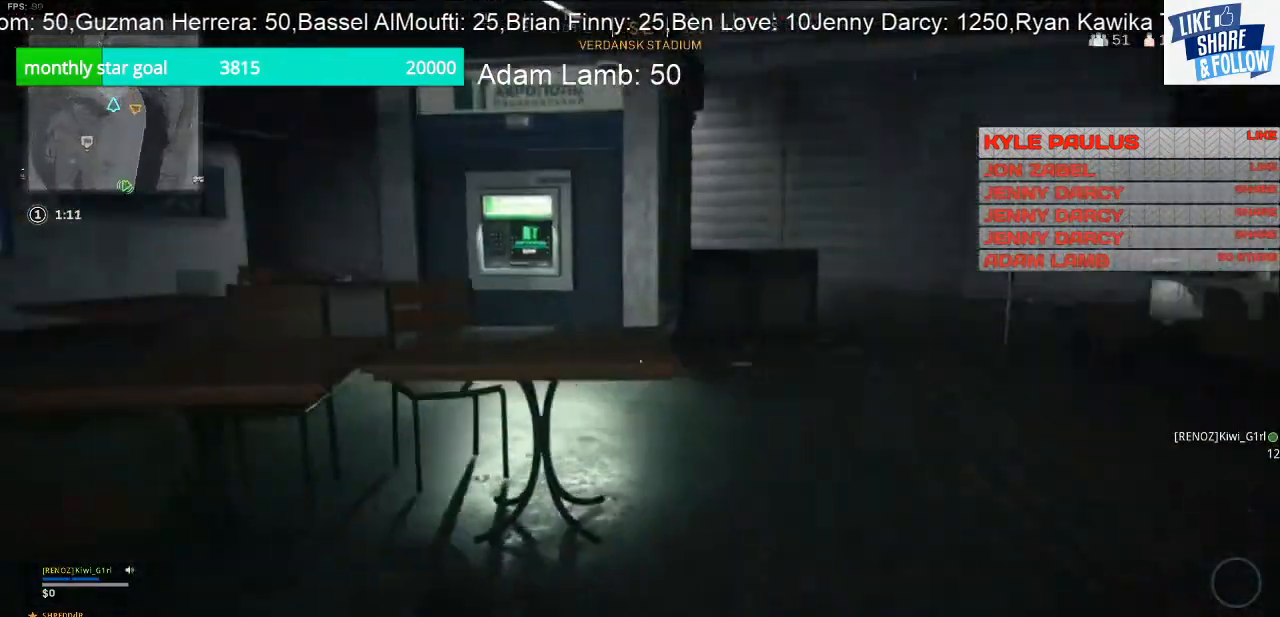
{"buttons": [], "left_stick": "up-right", "right_stick": "center", "events": [[133, "right_stick", "center"]]}
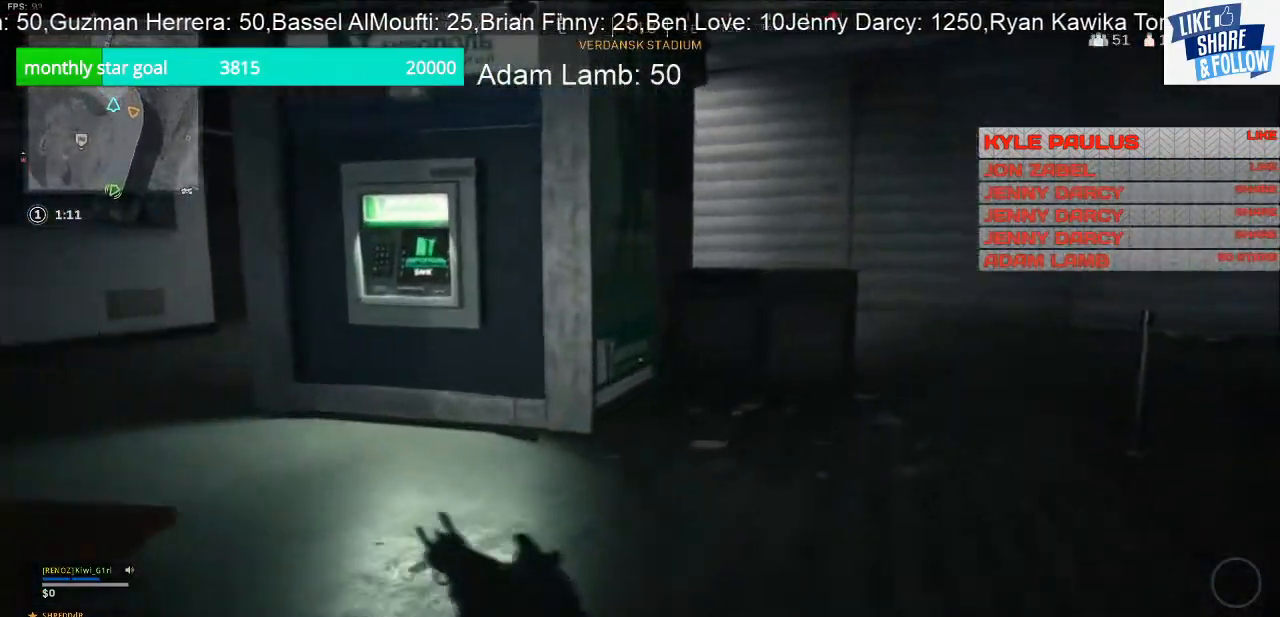
{"buttons": [], "left_stick": "up", "right_stick": "center", "events": [[267, "right_stick", "right"], [333, "left_stick", "up"], [433, "right_stick", "center"]]}
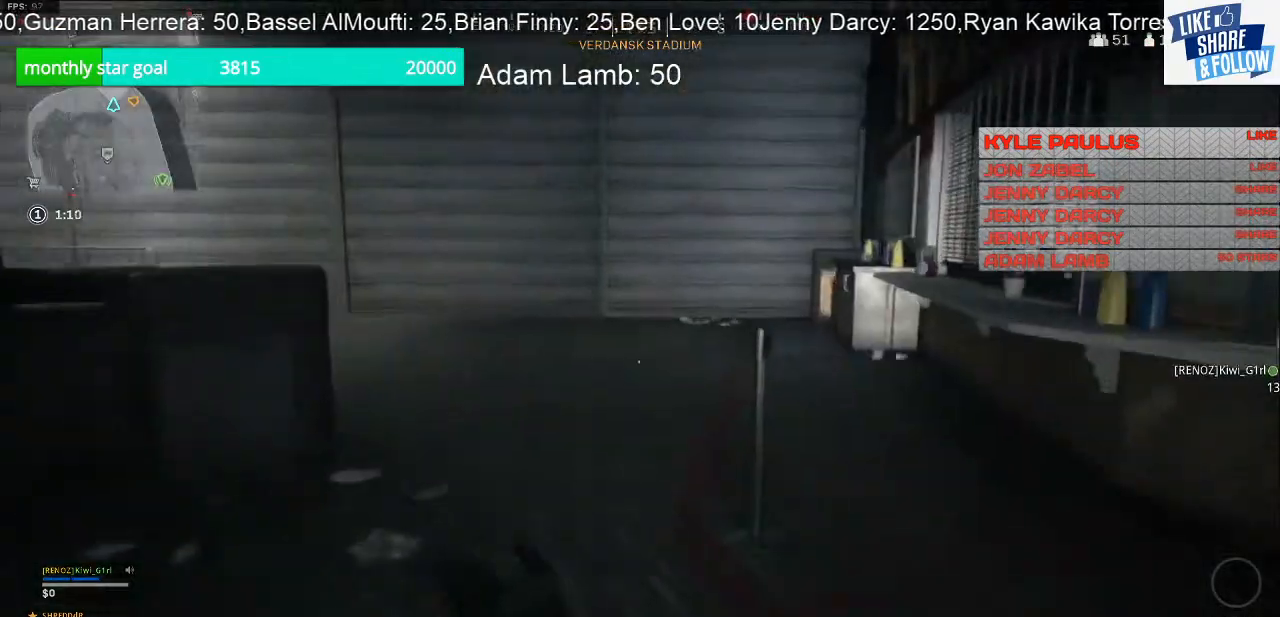
{"buttons": [], "left_stick": "up", "right_stick": "left", "events": [[267, "right_stick", "left"]]}
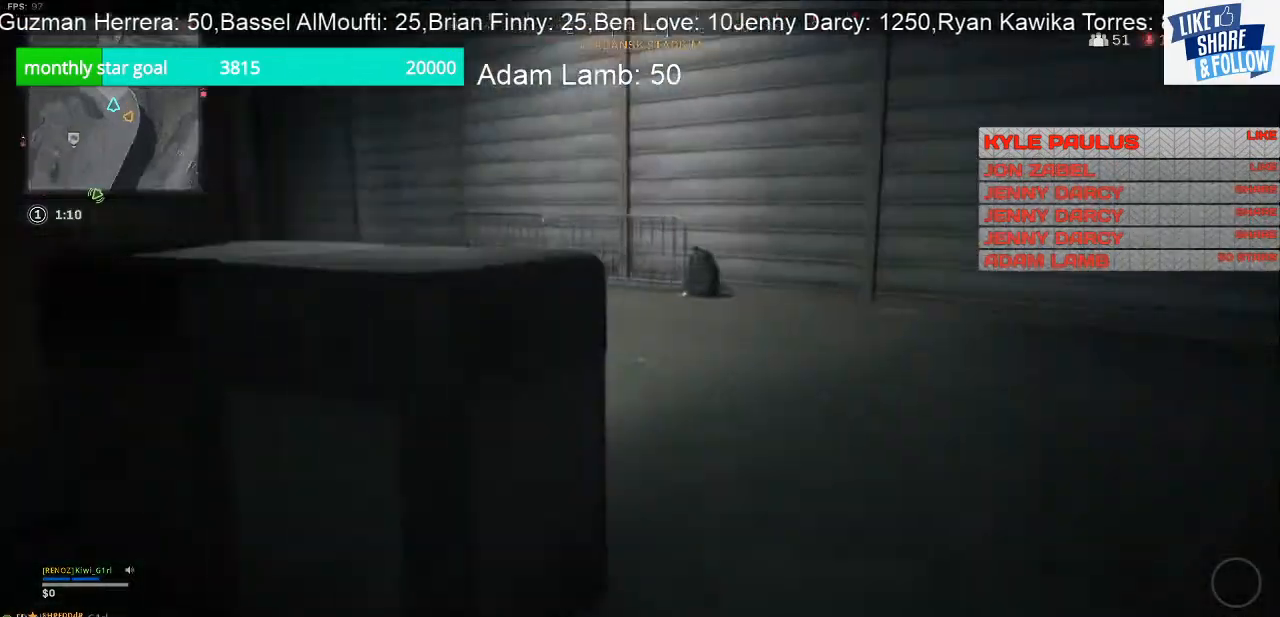
{"buttons": [], "left_stick": "right", "right_stick": "center", "events": [[100, "left_stick", "up-right"], [367, "right_stick", "center"], [400, "left_stick", "right"]]}
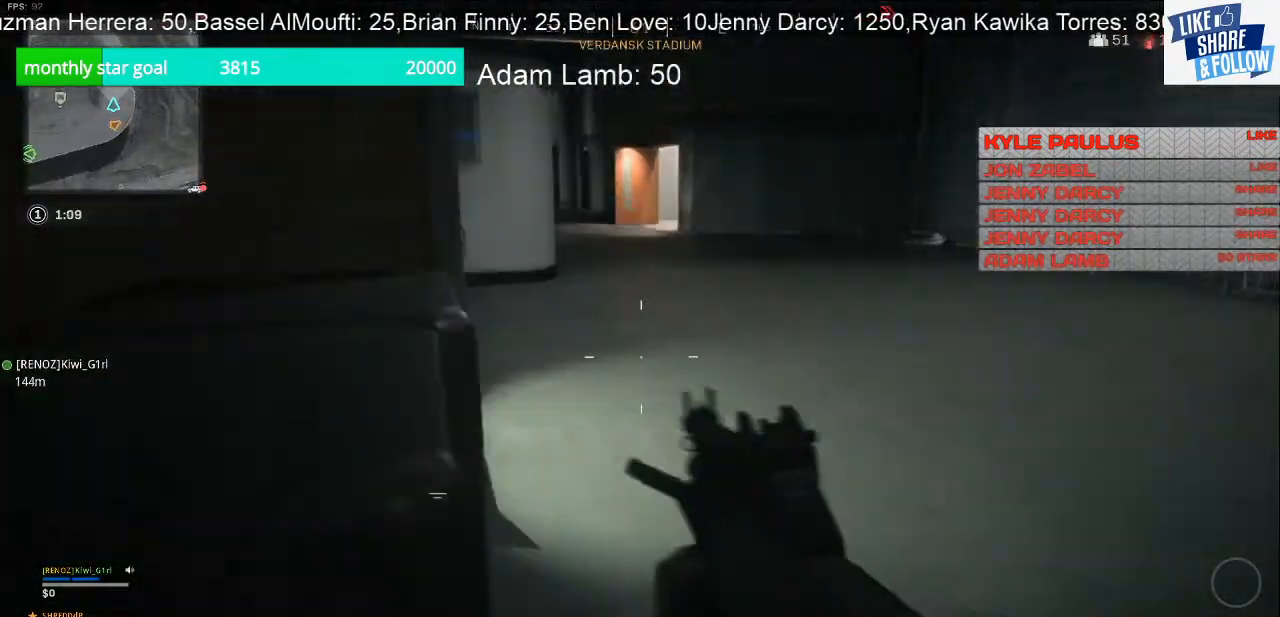
{"buttons": [], "left_stick": "down", "right_stick": "left", "events": [[367, "right_stick", "left"], [400, "left_stick", "down-right"], [500, "left_stick", "down"]]}
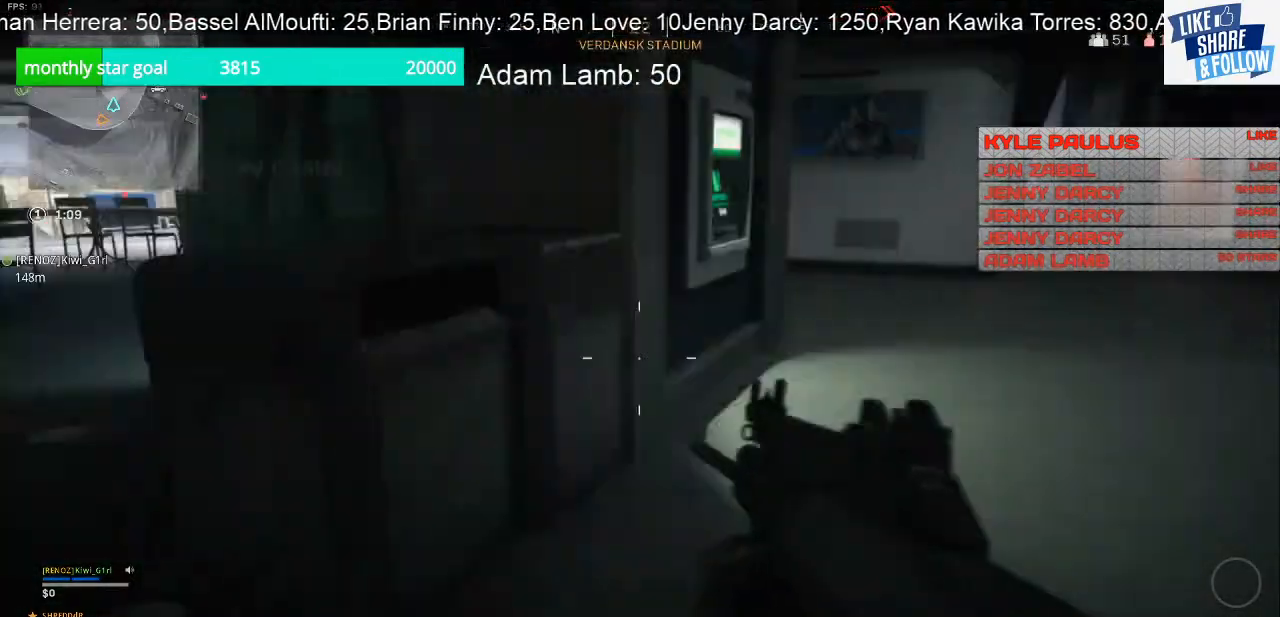
{"buttons": [], "left_stick": "left", "right_stick": "left", "events": [[33, "left_stick", "down-left"], [333, "left_stick", "left"]]}
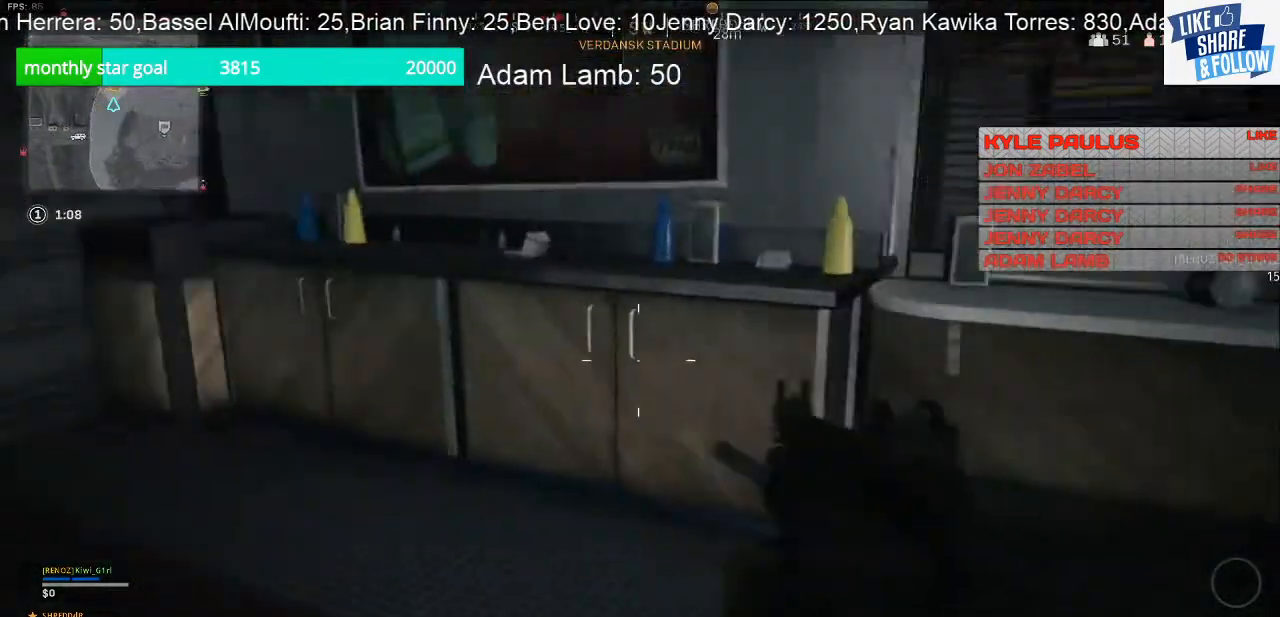
{"buttons": [], "left_stick": "up", "right_stick": "right", "events": [[400, "left_stick", "up"], [400, "right_stick", "right"]]}
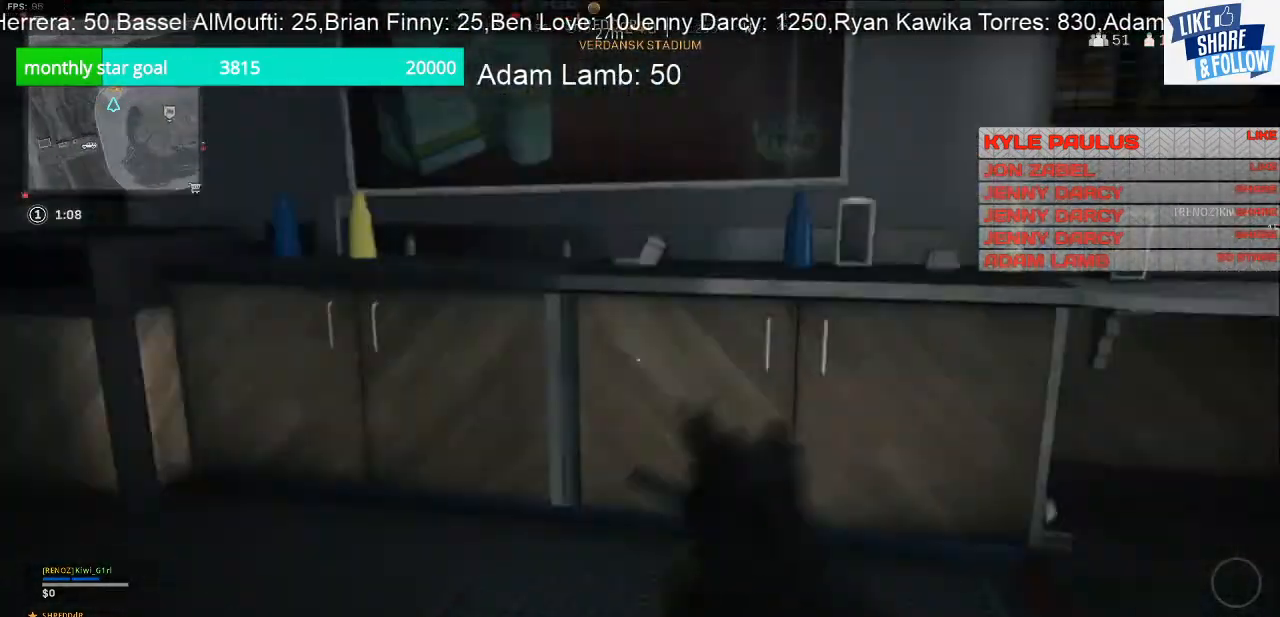
{"buttons": [], "left_stick": "up", "right_stick": "right", "events": [[300, "right_stick", "center"], [467, "right_stick", "right"]]}
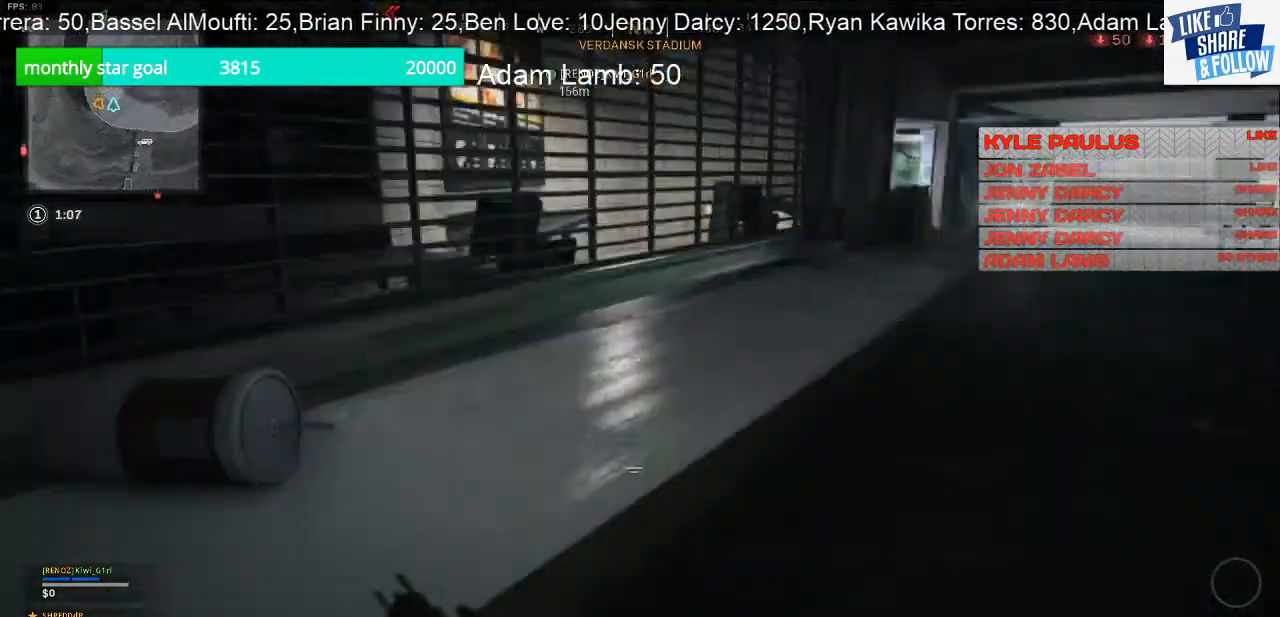
{"buttons": [], "left_stick": "up", "right_stick": "up", "events": [[200, "right_stick", "center"], [400, "right_stick", "up"]]}
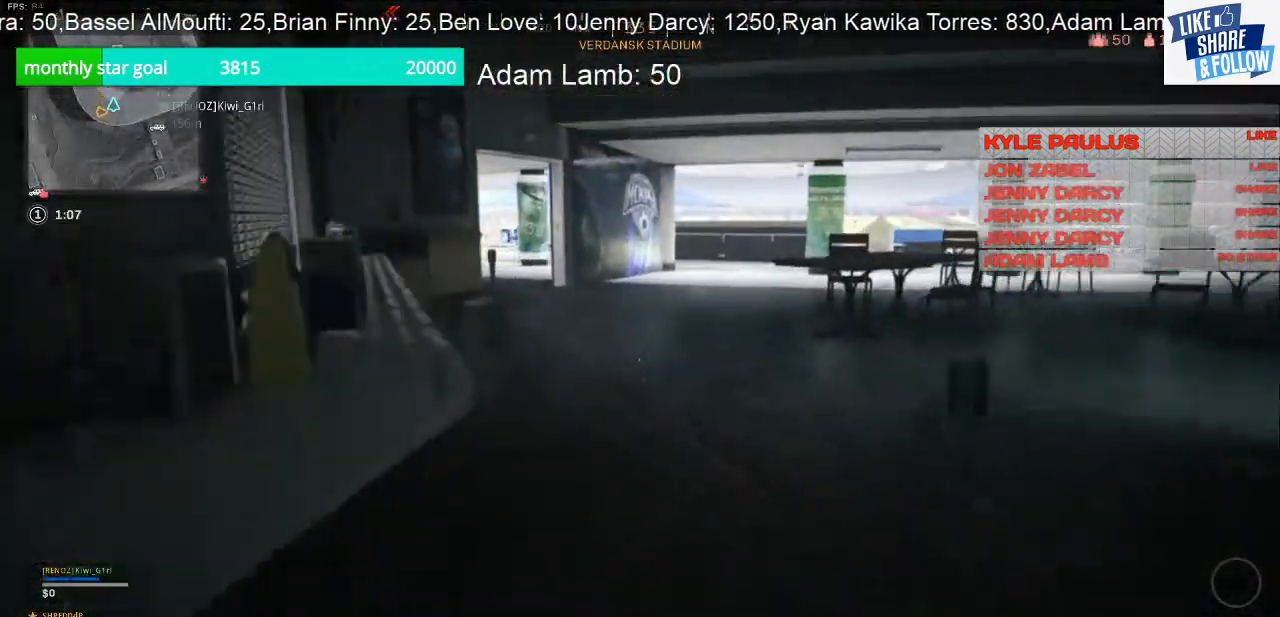
{"buttons": [], "left_stick": "up", "right_stick": "left", "events": [[100, "right_stick", "center"], [300, "right_stick", "left"]]}
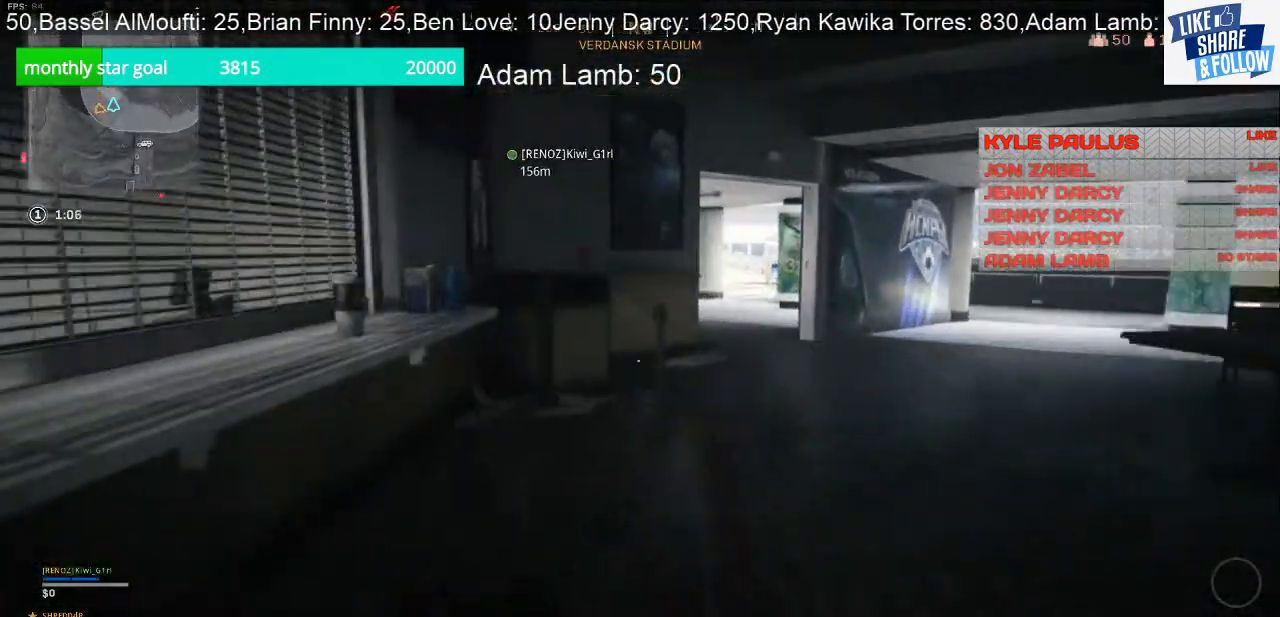
{"buttons": [], "left_stick": "up-right", "right_stick": "center", "events": [[100, "left_stick", "right"], [200, "right_stick", "center"], [333, "left_stick", "up-right"]]}
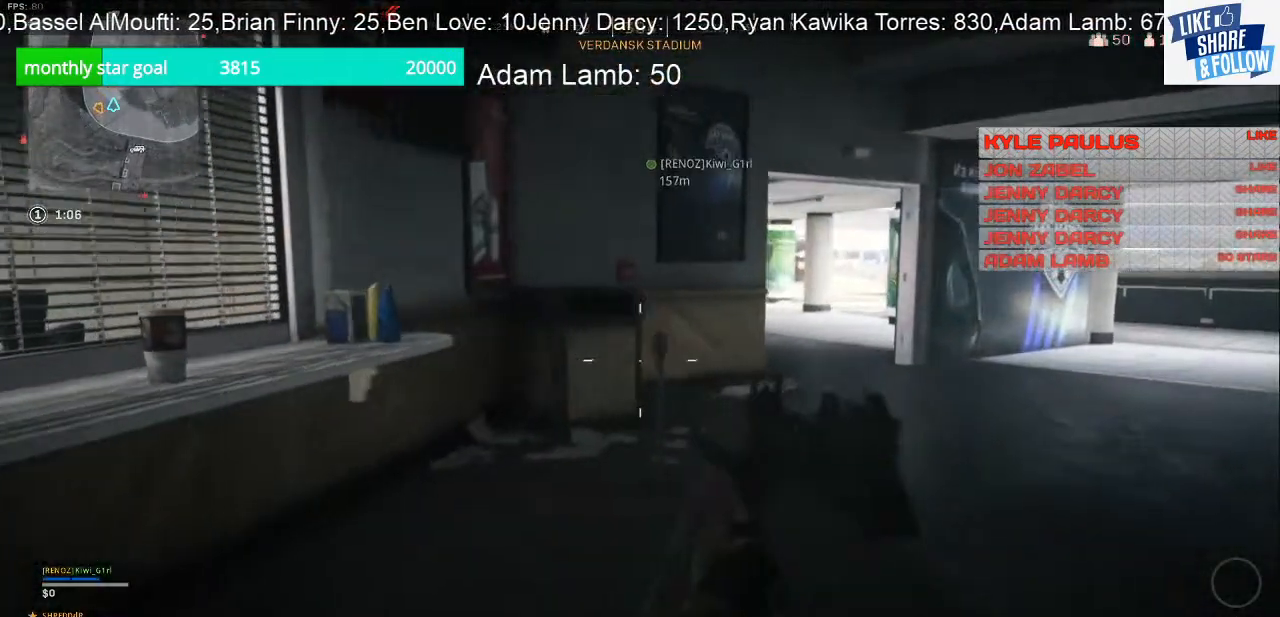
{"buttons": [], "left_stick": "up-right", "right_stick": "center", "events": []}
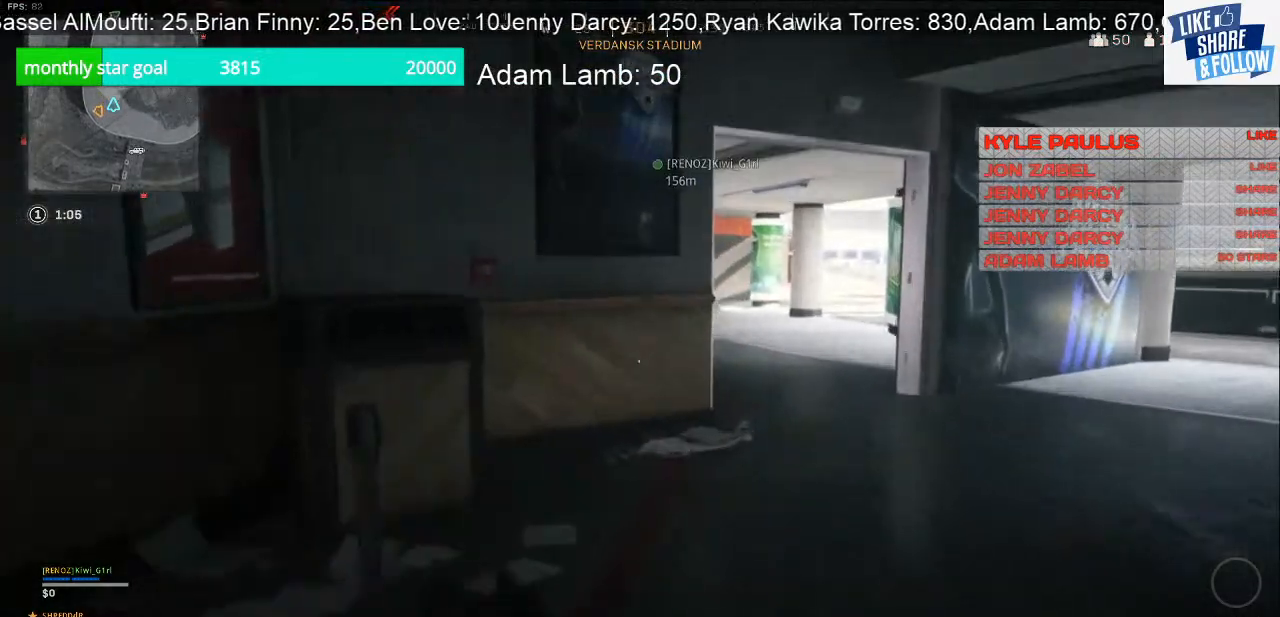
{"buttons": [], "left_stick": "left", "right_stick": "center", "events": [[33, "left_stick", "up"], [200, "right_stick", "right"], [333, "left_stick", "up-left"], [467, "left_stick", "left"], [467, "right_stick", "center"]]}
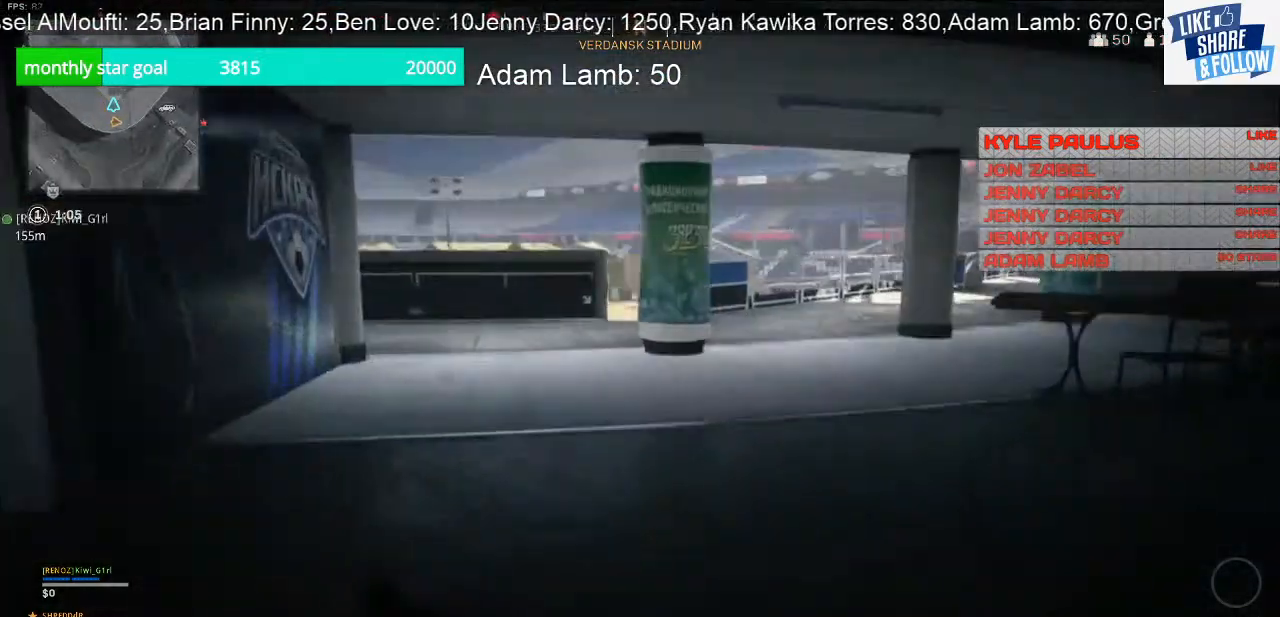
{"buttons": [], "left_stick": "down-right", "right_stick": "left", "events": [[367, "right_stick", "left"], [433, "left_stick", "down"], [500, "left_stick", "down-right"]]}
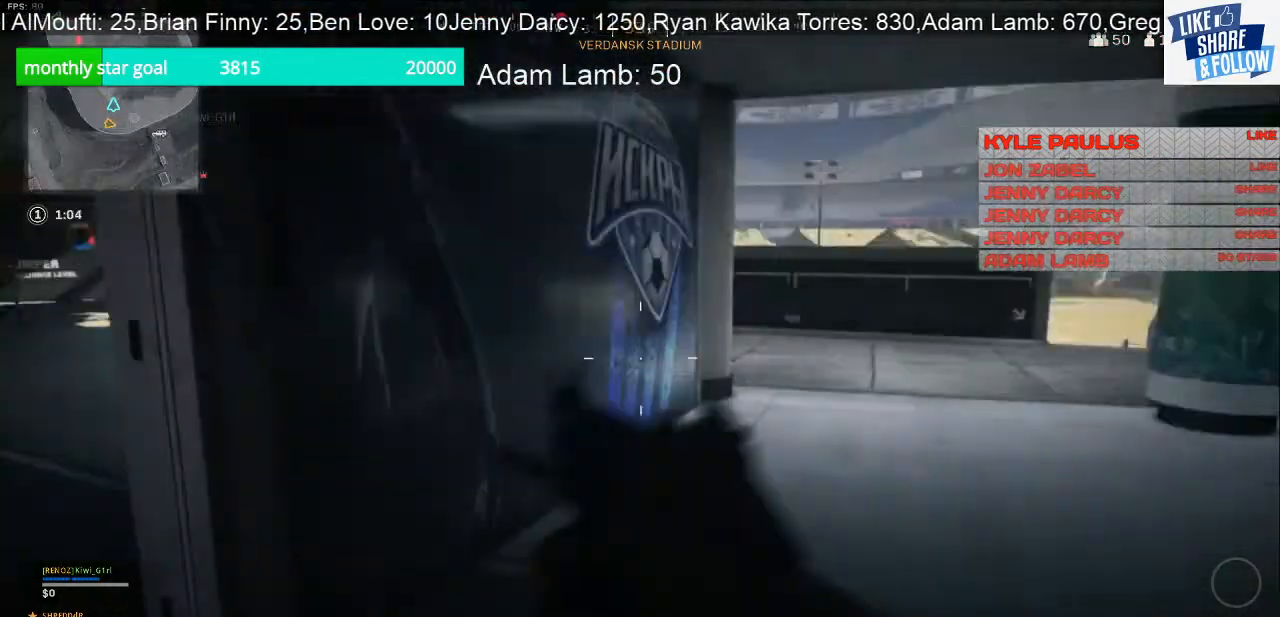
{"buttons": [], "left_stick": "up-right", "right_stick": "center", "events": [[167, "left_stick", "up-right"], [267, "right_stick", "up-left"], [467, "right_stick", "center"]]}
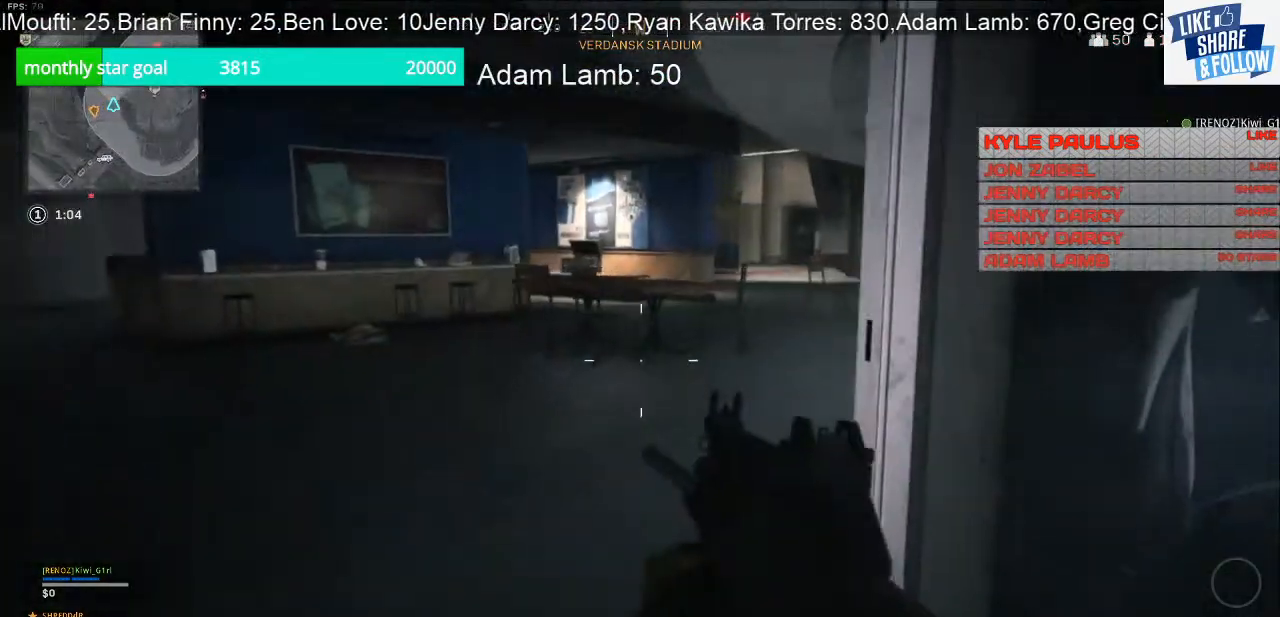
{"buttons": [], "left_stick": "right", "right_stick": "center", "events": [[33, "left_stick", "center"], [100, "right_stick", "left"], [133, "left_stick", "left"], [267, "right_stick", "up-left"], [300, "left_stick", "center"], [367, "left_stick", "right"], [367, "right_stick", "center"]]}
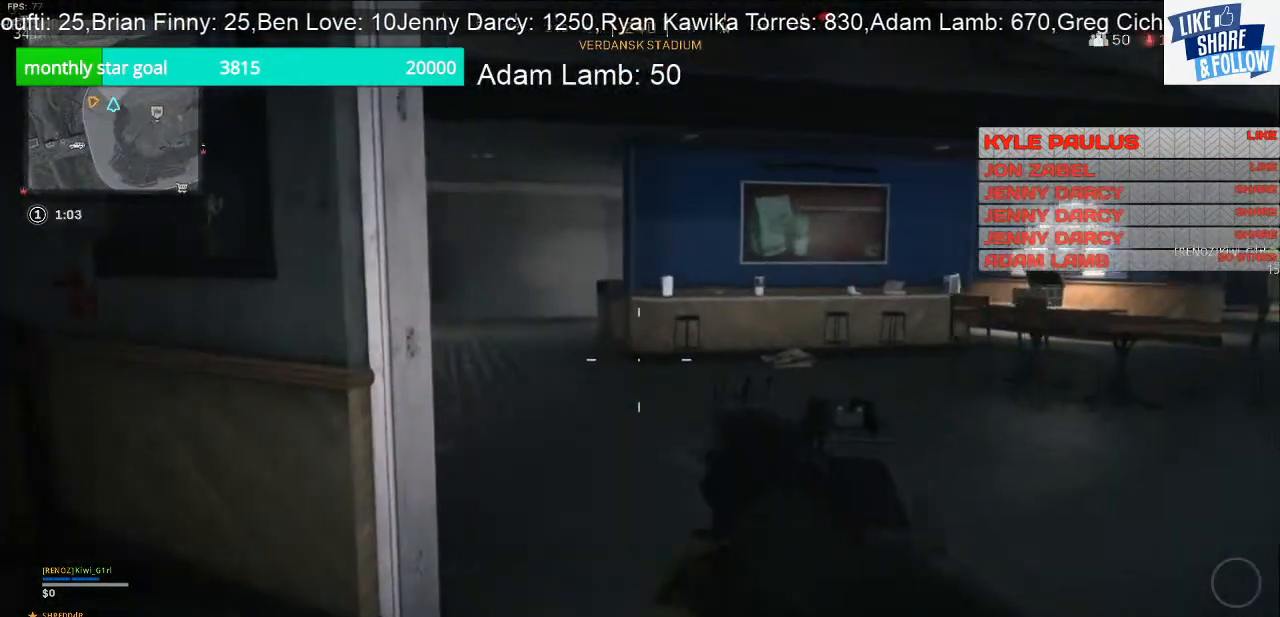
{"buttons": [], "left_stick": "left", "right_stick": "right", "events": [[67, "right_stick", "right"], [133, "left_stick", "center"], [233, "left_stick", "left"]]}
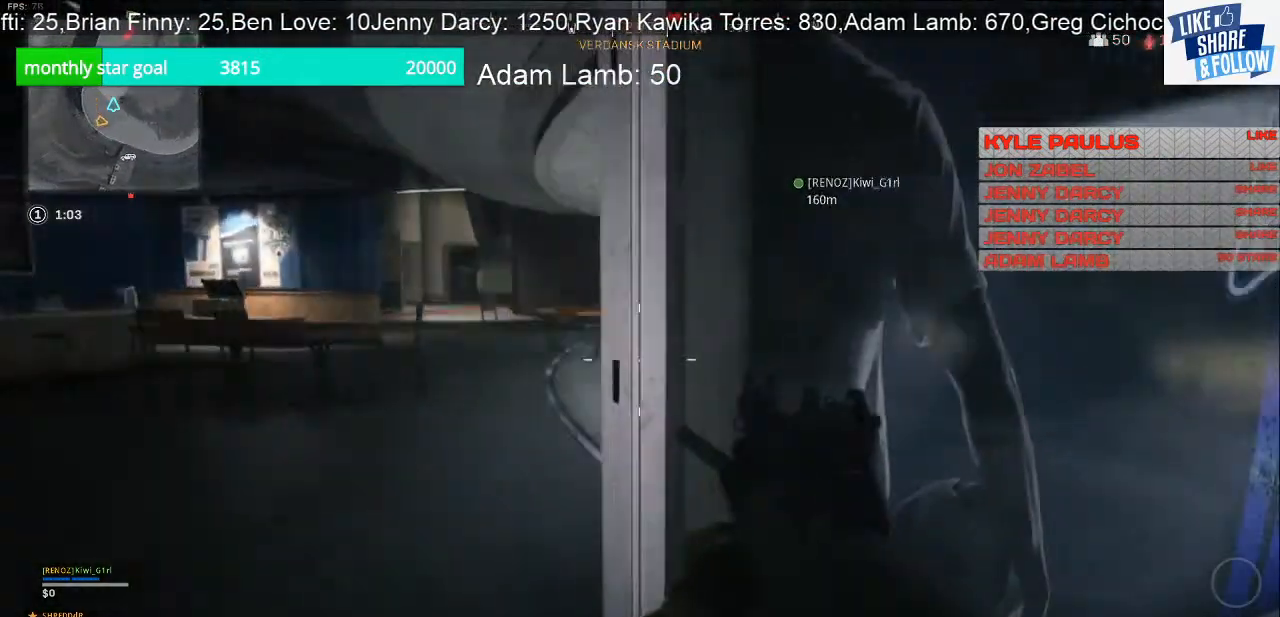
{"buttons": [], "left_stick": "left", "right_stick": "center", "events": [[100, "right_stick", "center"]]}
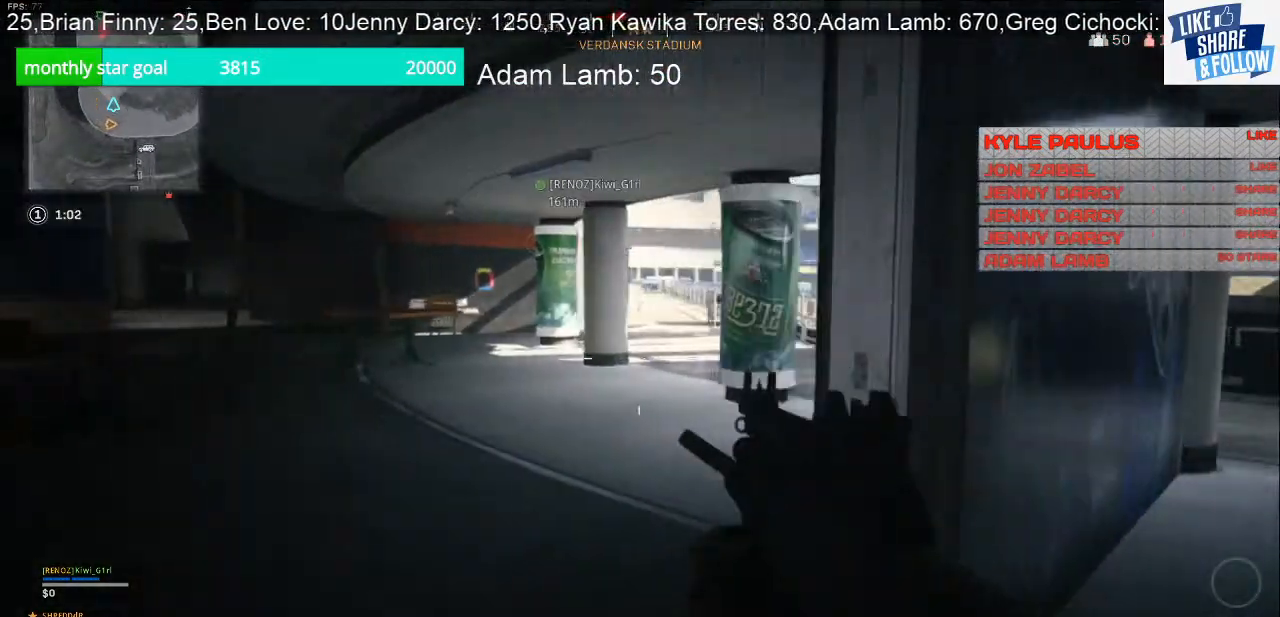
{"buttons": [], "left_stick": "up-left", "right_stick": "right", "events": [[67, "left_stick", "up-left"], [433, "right_stick", "right"]]}
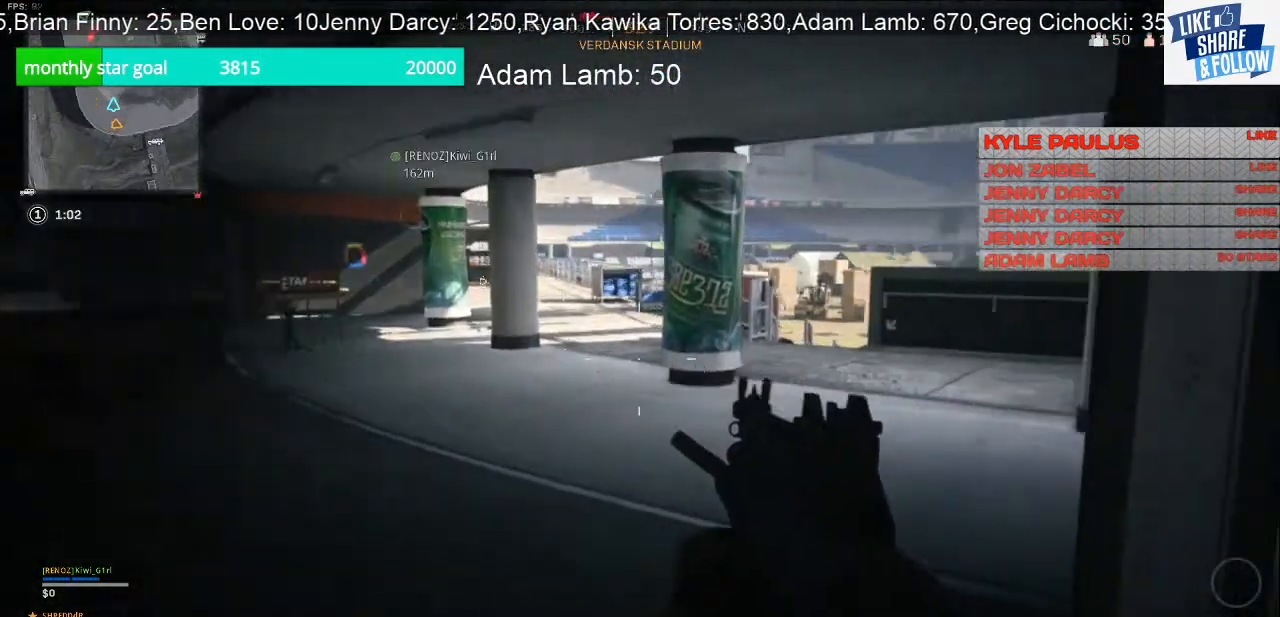
{"buttons": [], "left_stick": "left", "right_stick": "left", "events": [[67, "right_stick", "center"], [267, "left_stick", "left"], [267, "right_stick", "left"]]}
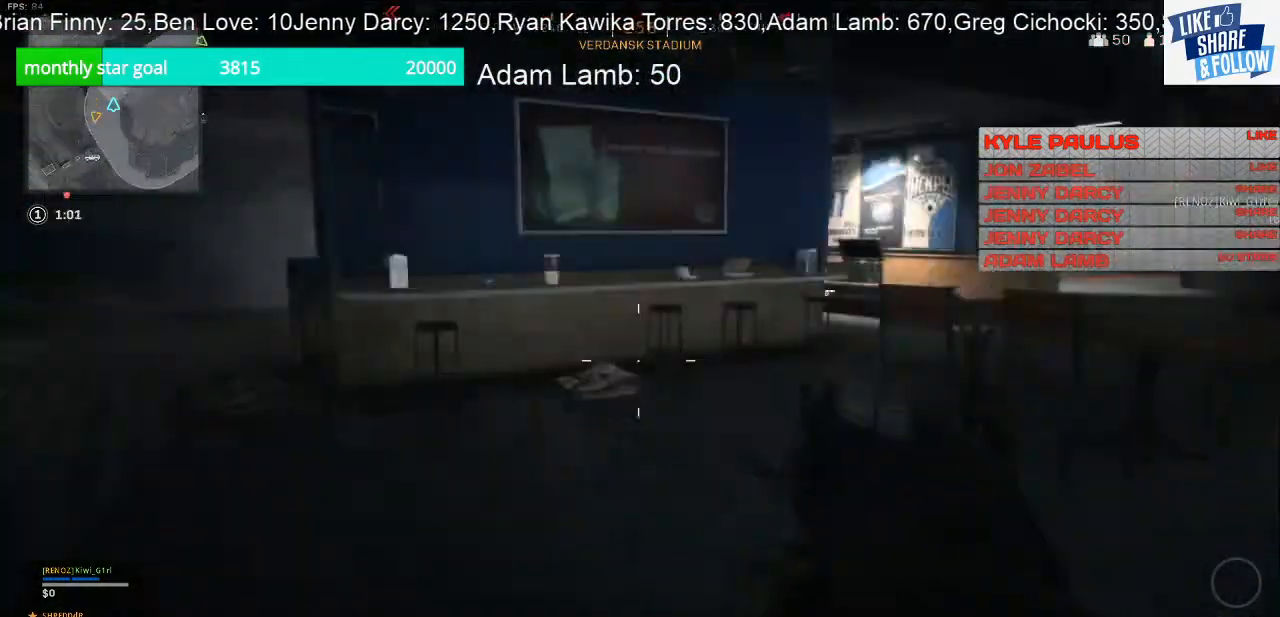
{"buttons": [], "left_stick": "up", "right_stick": "right", "events": [[67, "left_stick", "up-left"], [233, "left_stick", "up"], [400, "right_stick", "center"], [500, "right_stick", "right"]]}
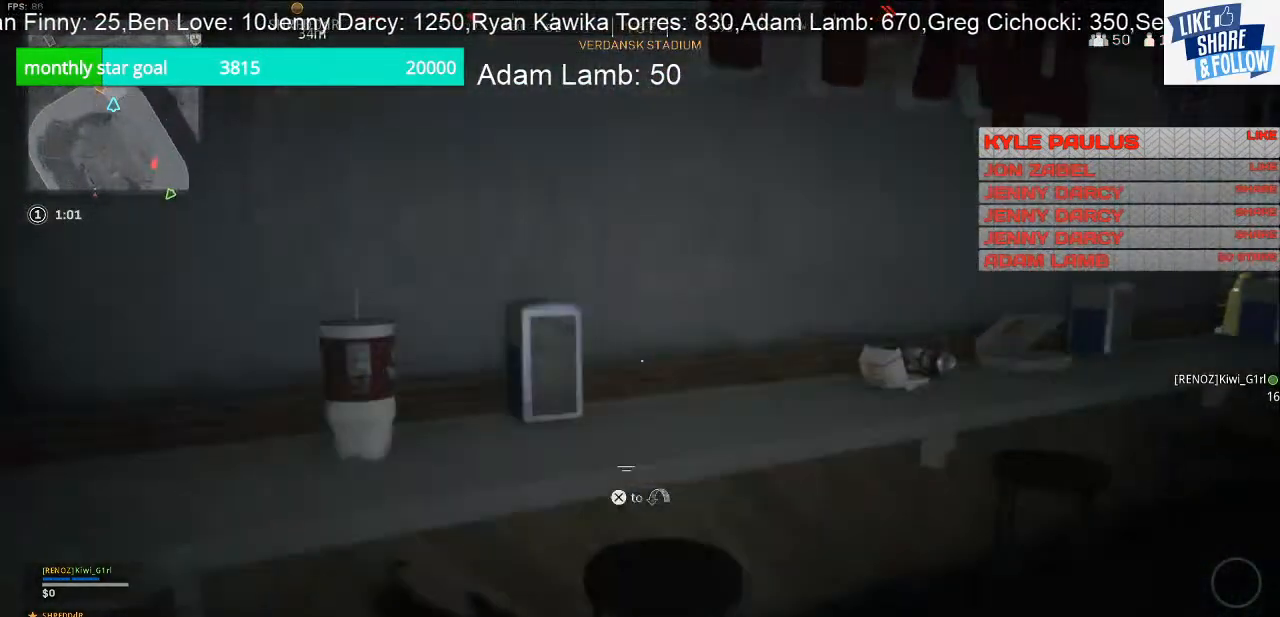
{"buttons": [], "left_stick": "up", "right_stick": "right", "events": [[233, "right_stick", "center"], [500, "right_stick", "right"]]}
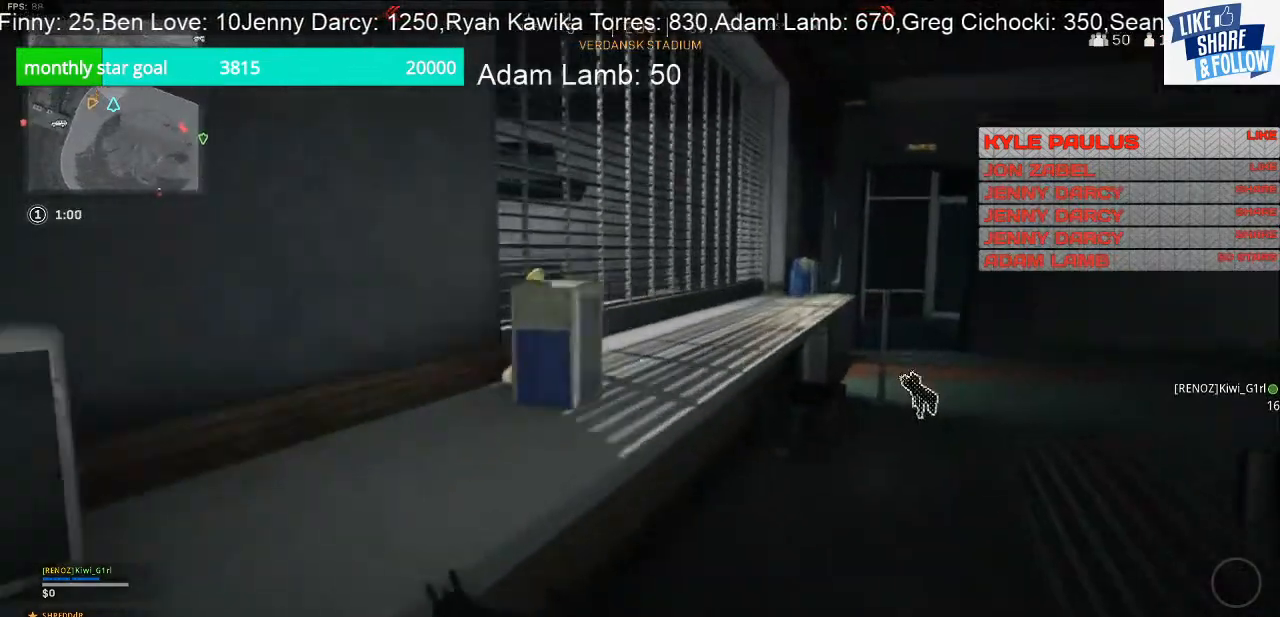
{"buttons": [], "left_stick": "up", "right_stick": "center", "events": [[133, "right_stick", "center"]]}
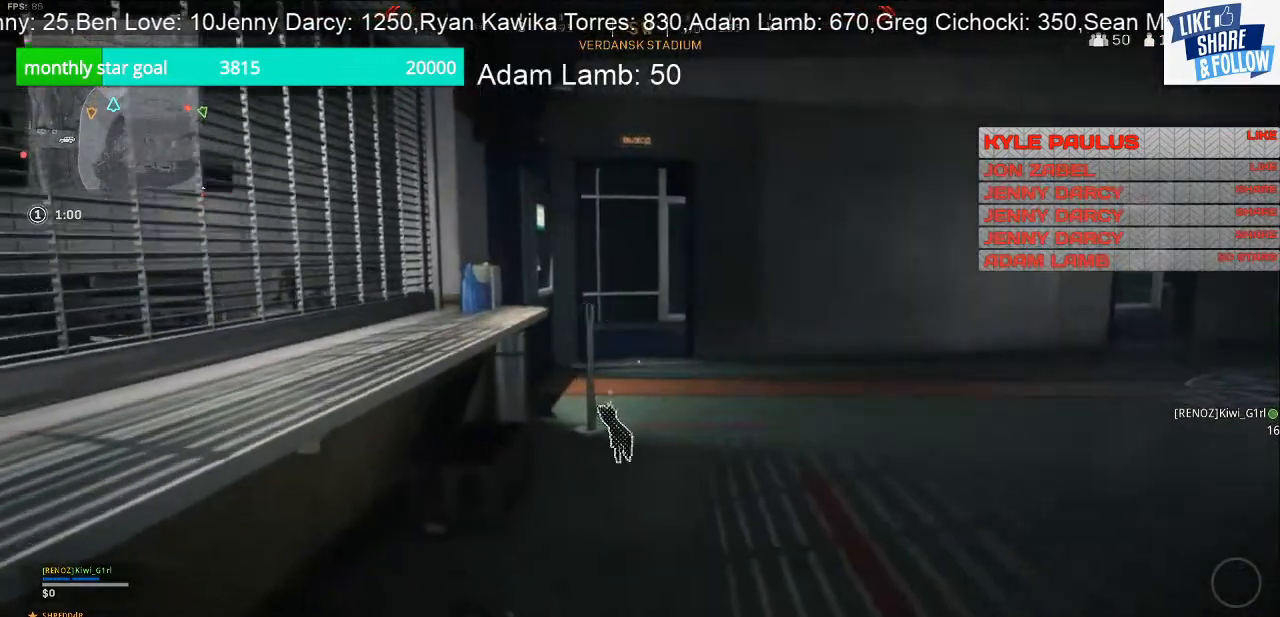
{"buttons": [], "left_stick": "up-left", "right_stick": "center", "events": [[233, "right_stick", "right"], [433, "left_stick", "up-left"], [433, "right_stick", "center"]]}